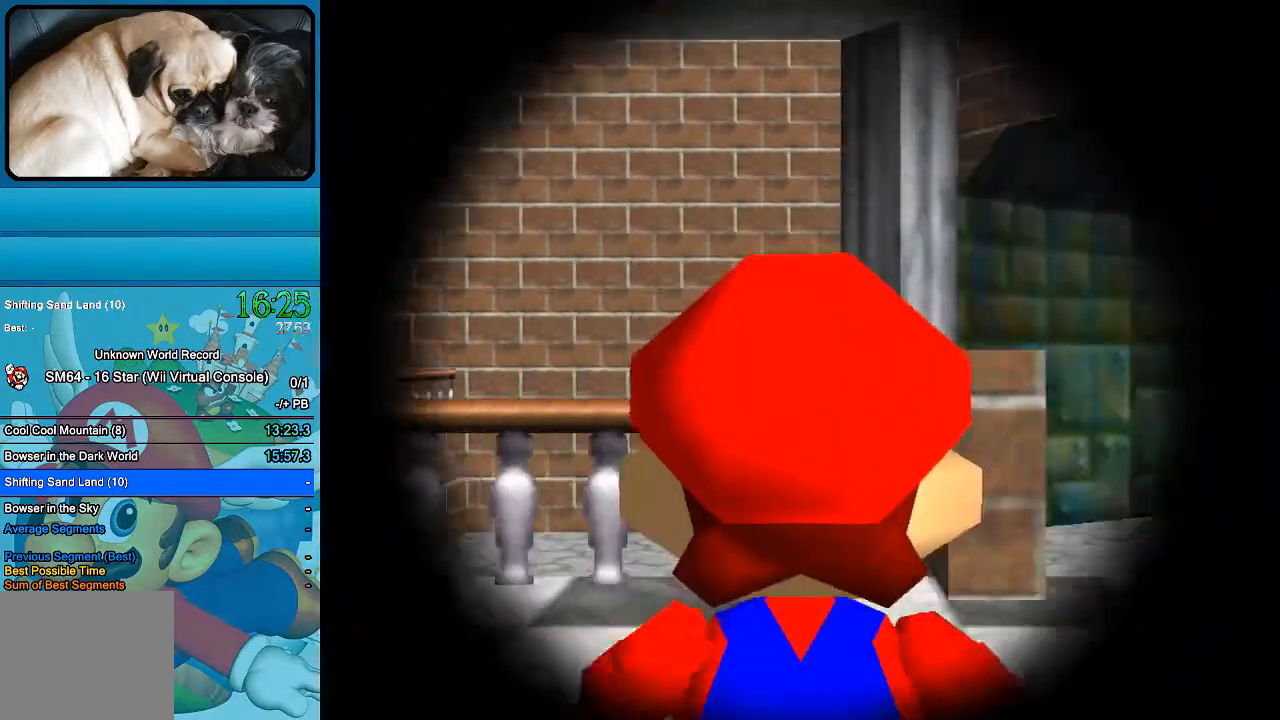
Gameplay with a controller (Xbox layout); each line is a JSON object with the inputs held at the frame after it. "events" lists button and stick changes between this image and that frame as [ms after this image, input, new state], when the widget could be followed in between. Not read: L1 L3 R1 R3.
{"buttons": [], "left_stick": "up-right", "right_stick": "center", "events": [[233, "left_stick", "up"], [333, "left_stick", "up-right"]]}
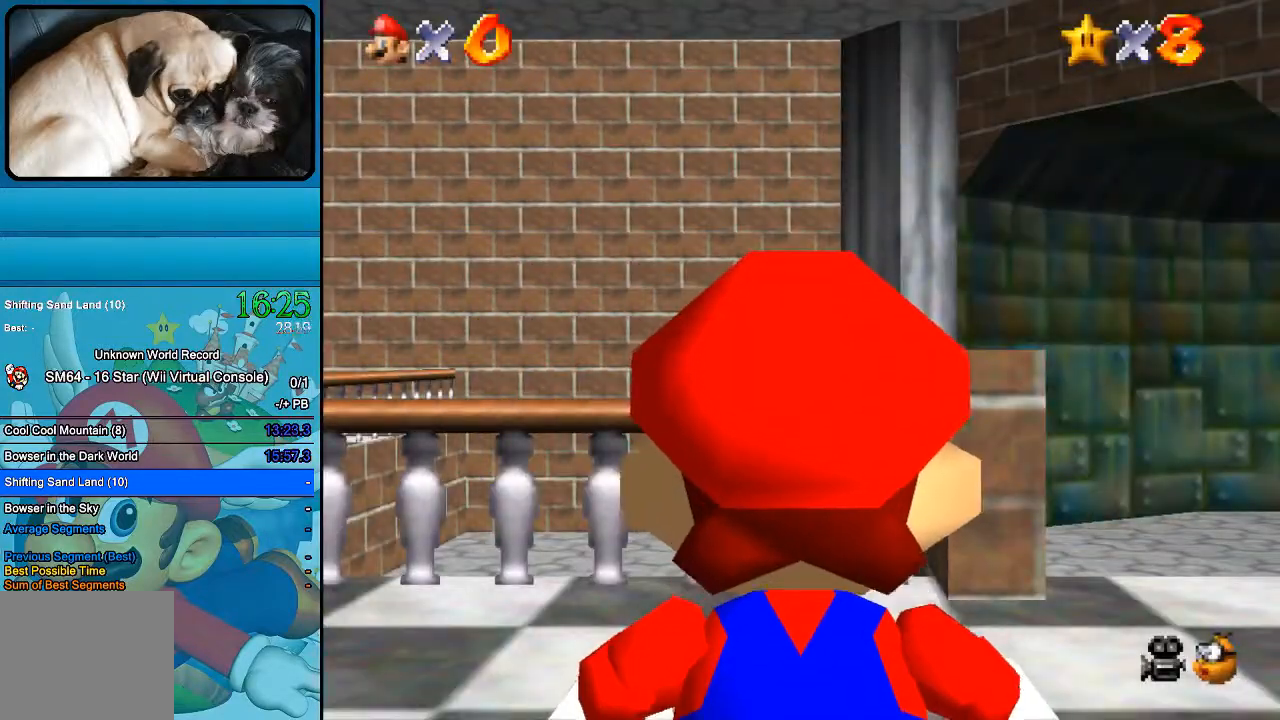
{"buttons": [], "left_stick": "up-right", "right_stick": "center", "events": []}
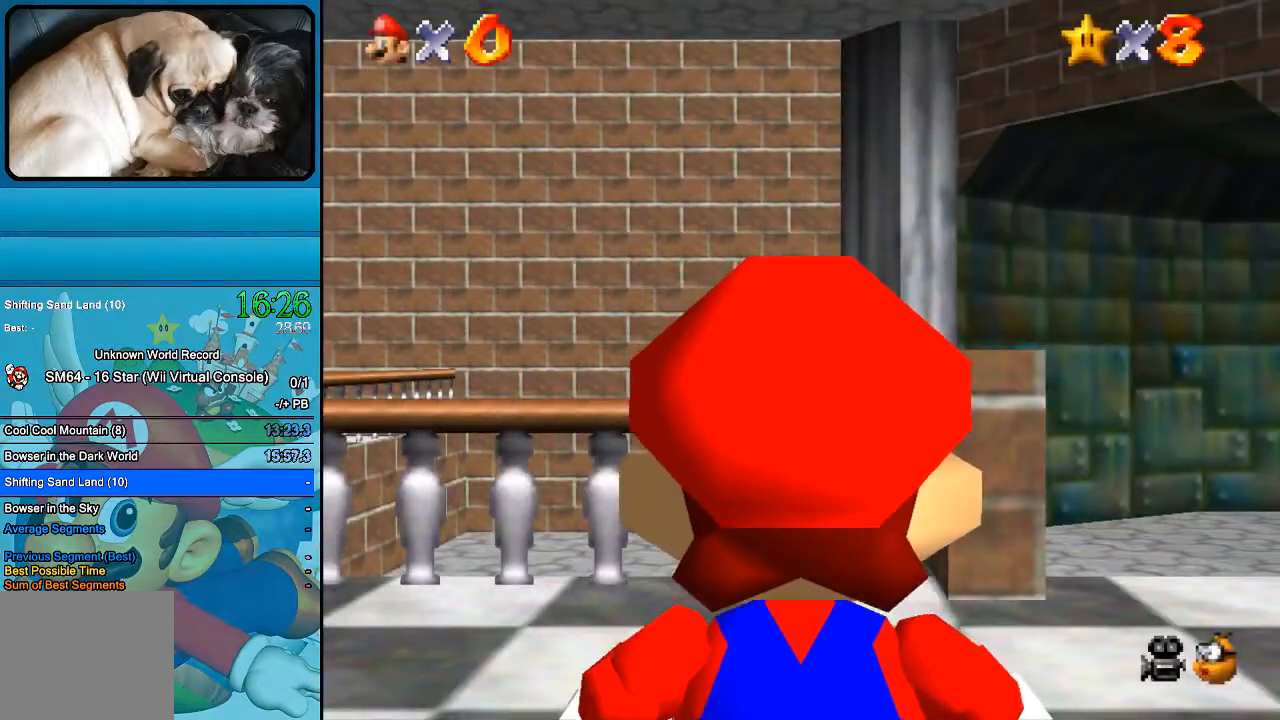
{"buttons": ["B"], "left_stick": "up", "right_stick": "center", "events": [[333, "B", "down"], [400, "left_stick", "up"]]}
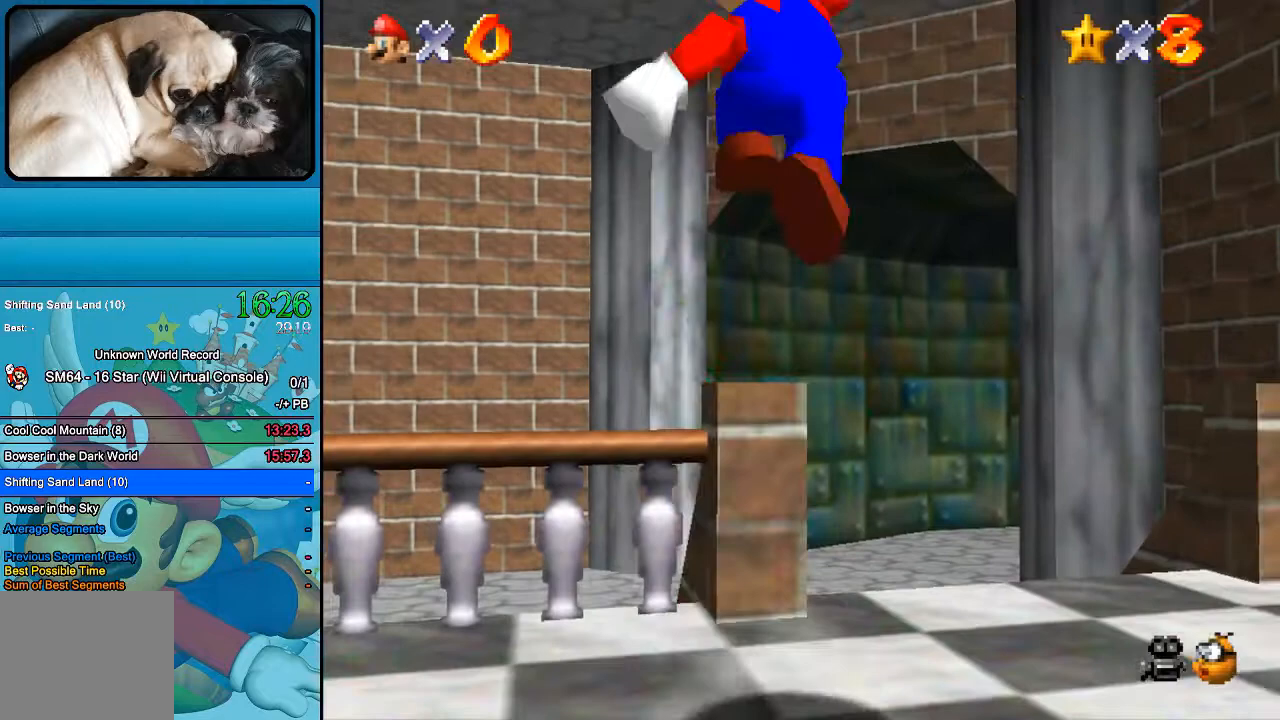
{"buttons": [], "left_stick": "up", "right_stick": "center", "events": [[67, "B", "up"], [167, "A", "down"], [333, "A", "up"]]}
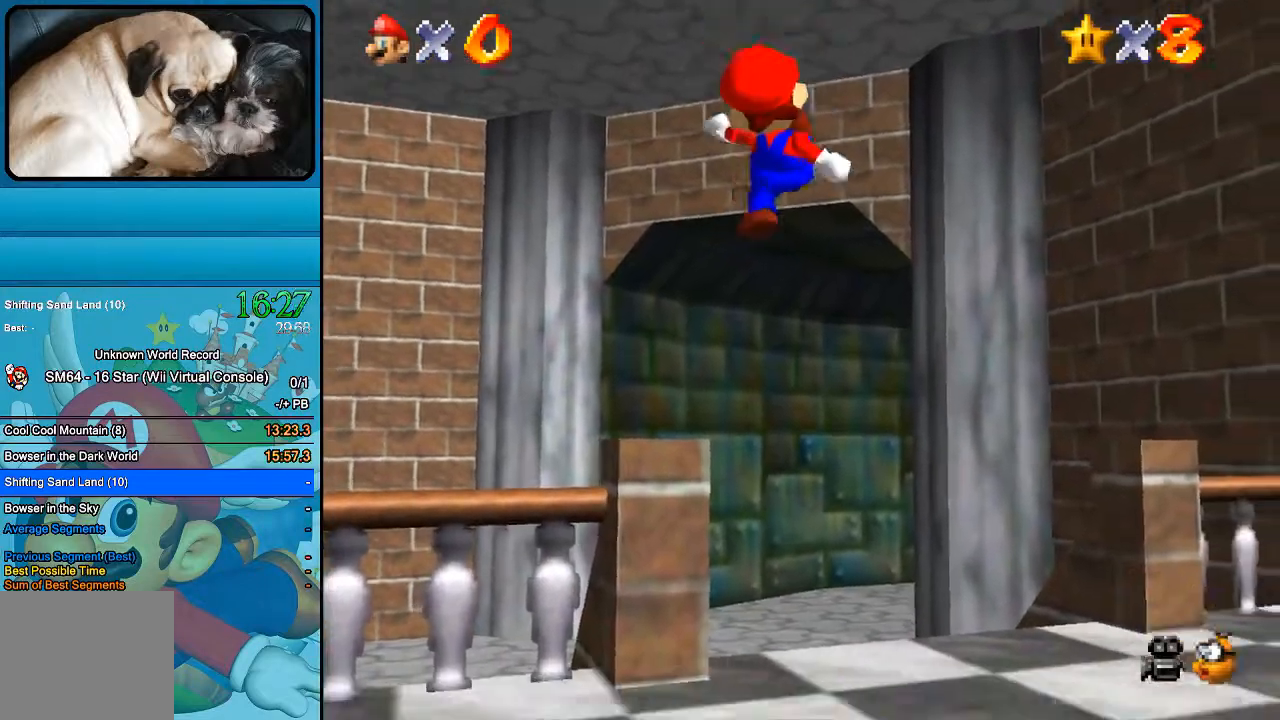
{"buttons": ["A"], "left_stick": "up", "right_stick": "center", "events": [[400, "A", "down"]]}
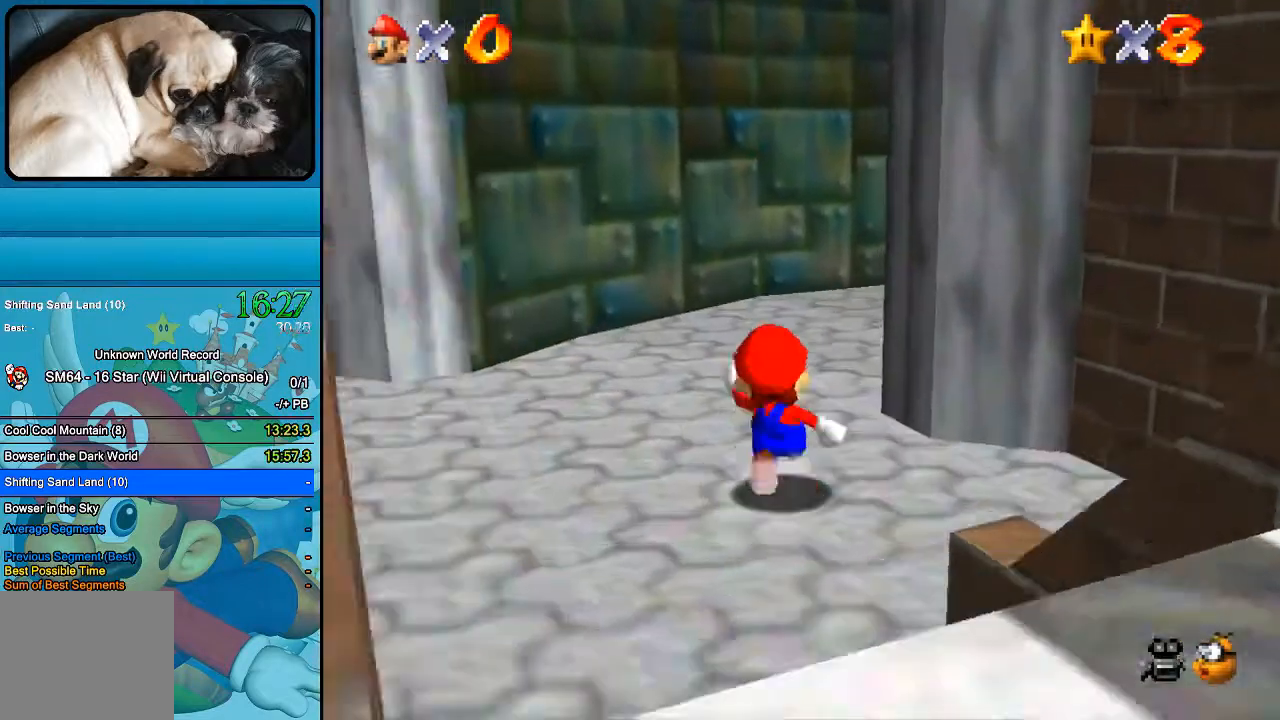
{"buttons": [], "left_stick": "up", "right_stick": "center", "events": [[33, "A", "up"], [333, "B", "down"], [367, "B", "up"]]}
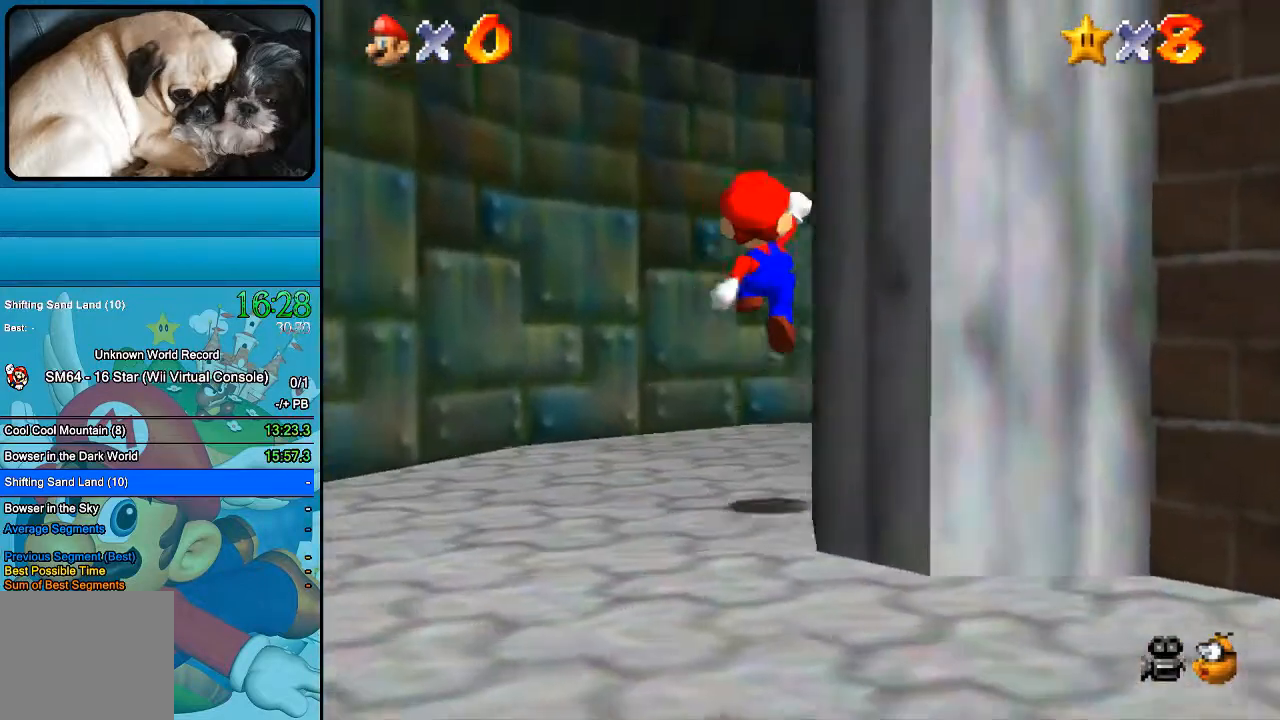
{"buttons": [], "left_stick": "up", "right_stick": "center", "events": []}
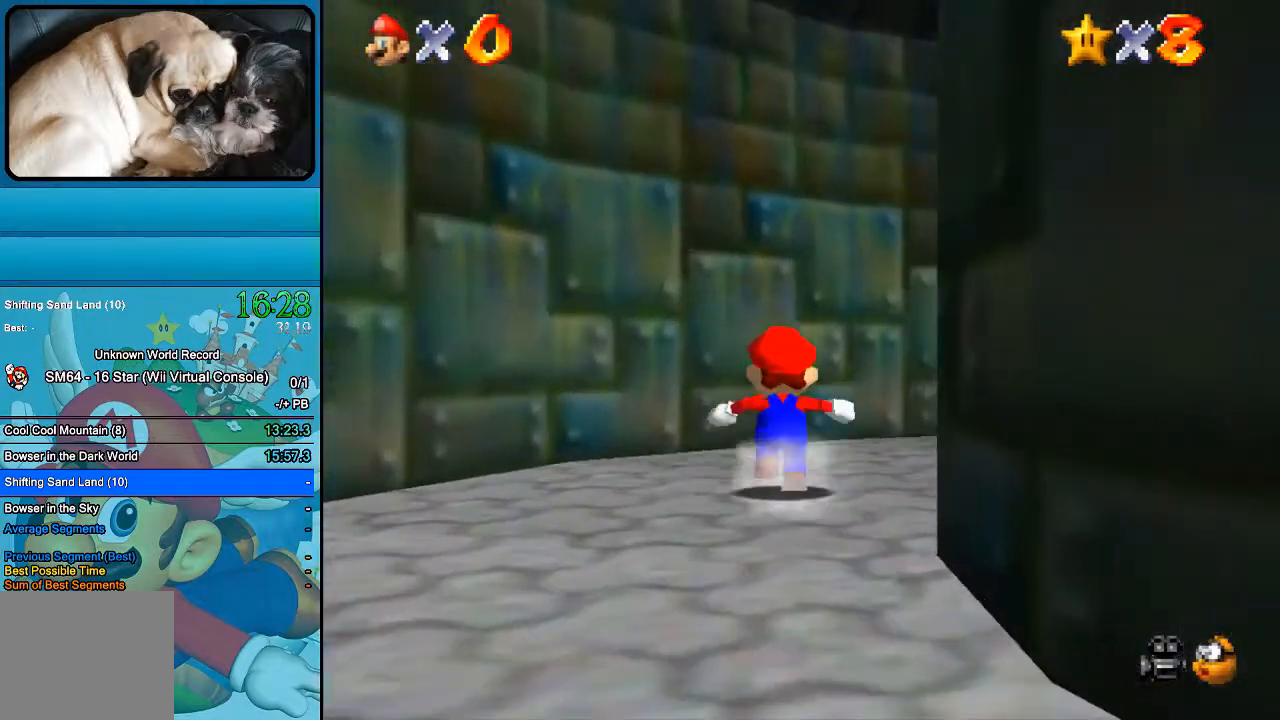
{"buttons": [], "left_stick": "up-right", "right_stick": "center", "events": [[333, "left_stick", "up-right"]]}
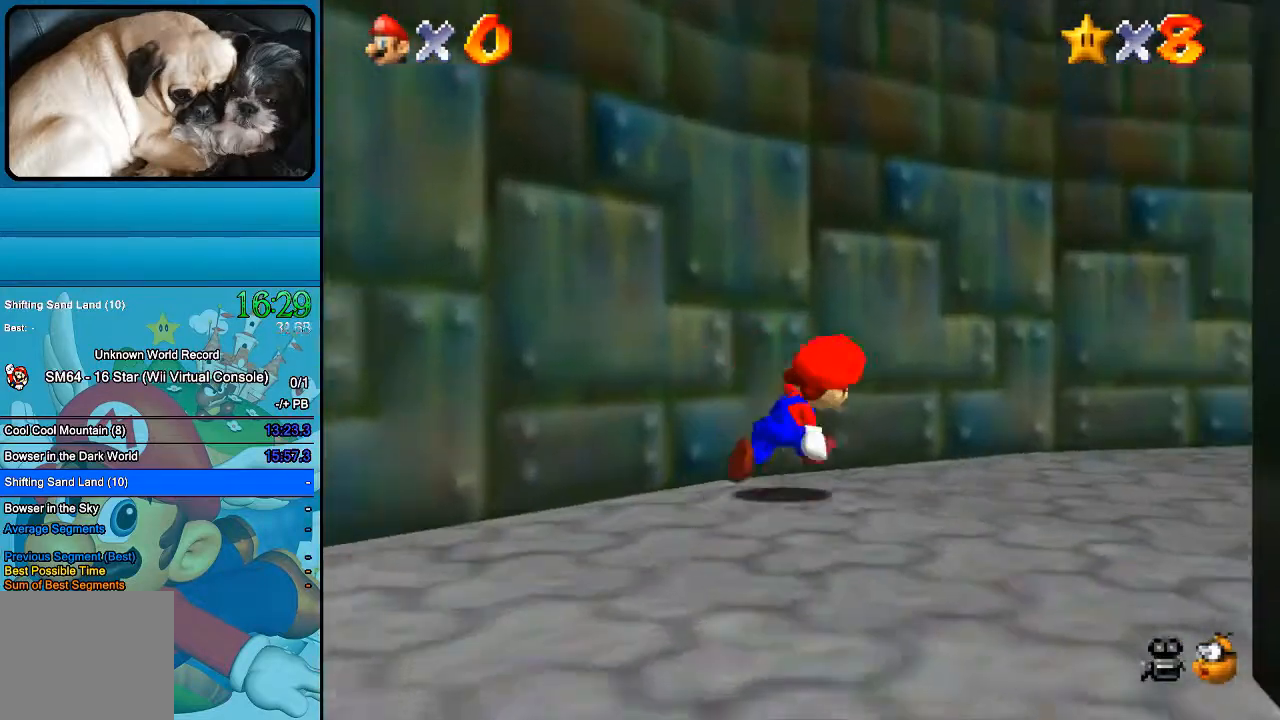
{"buttons": [], "left_stick": "up-right", "right_stick": "center", "events": []}
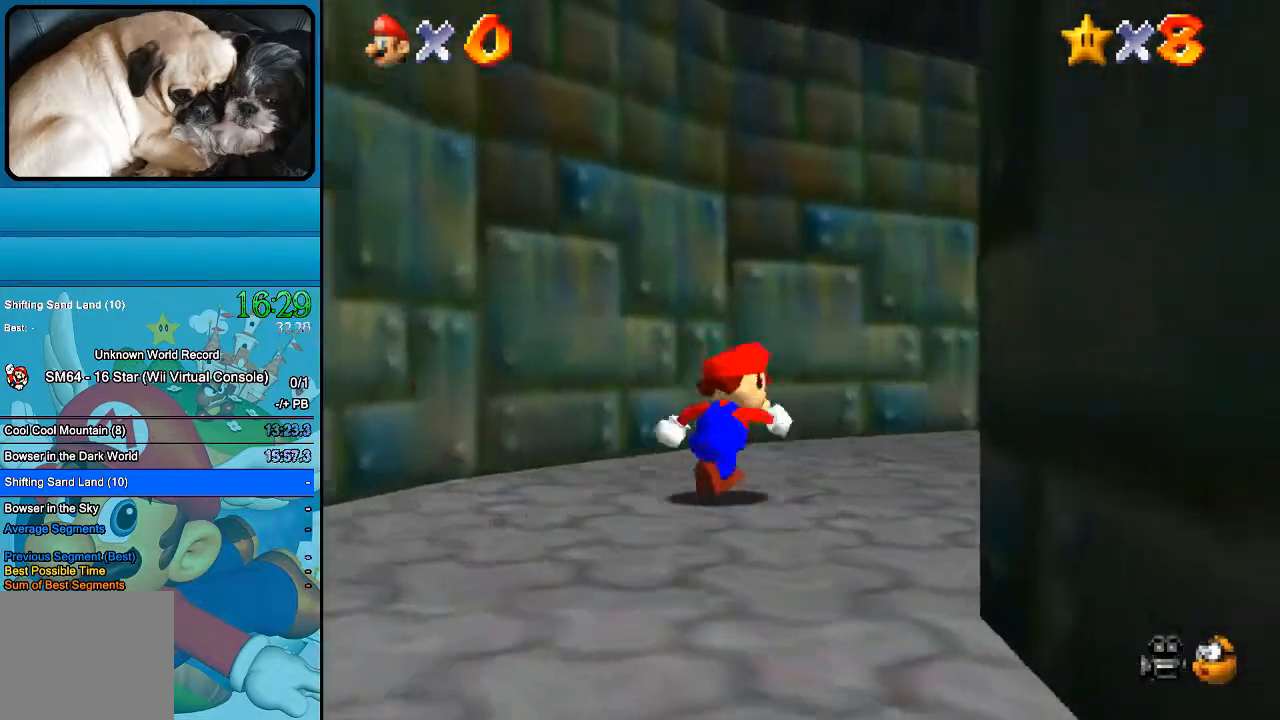
{"buttons": [], "left_stick": "up-right", "right_stick": "center", "events": []}
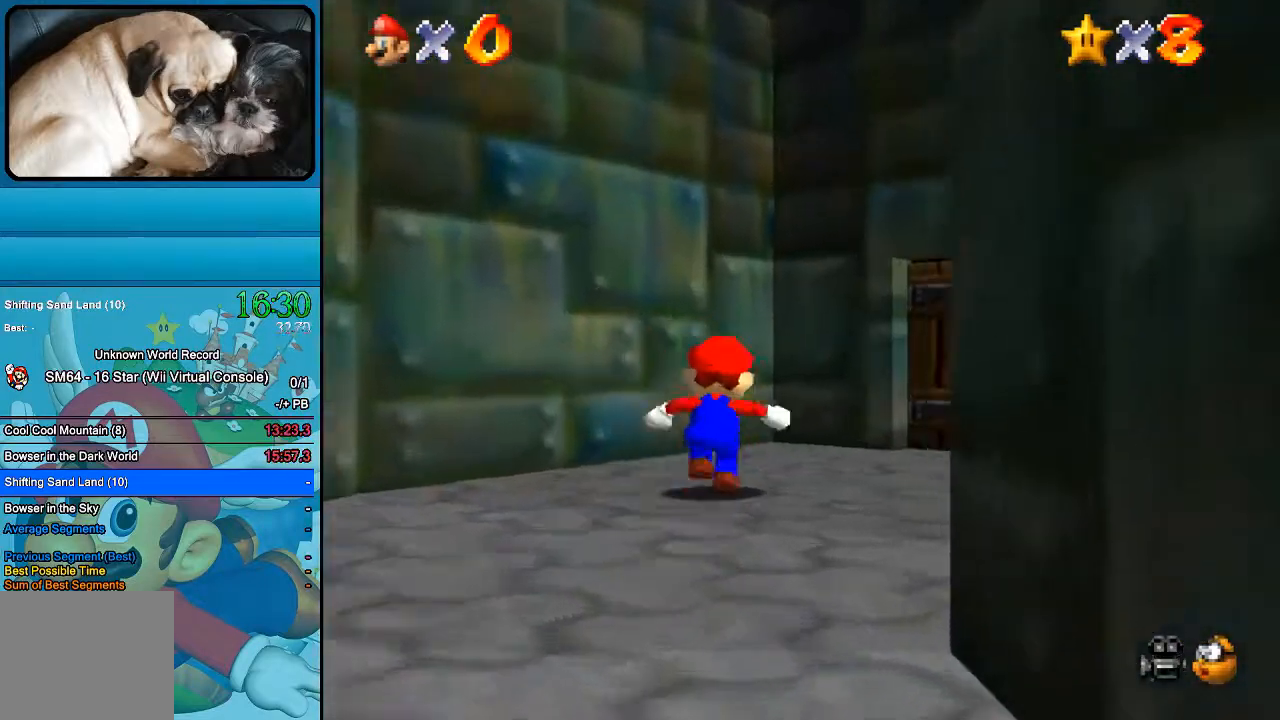
{"buttons": [], "left_stick": "up-right", "right_stick": "center", "events": []}
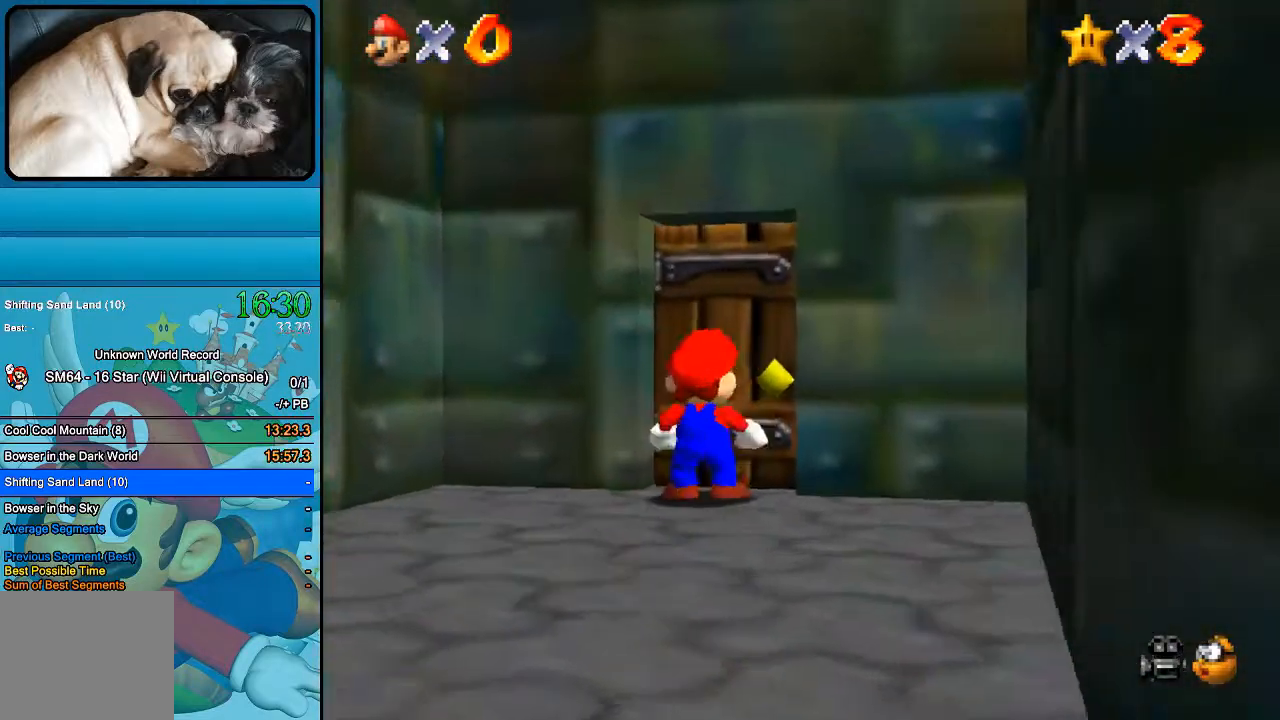
{"buttons": [], "left_stick": "center", "right_stick": "center", "events": [[333, "left_stick", "center"]]}
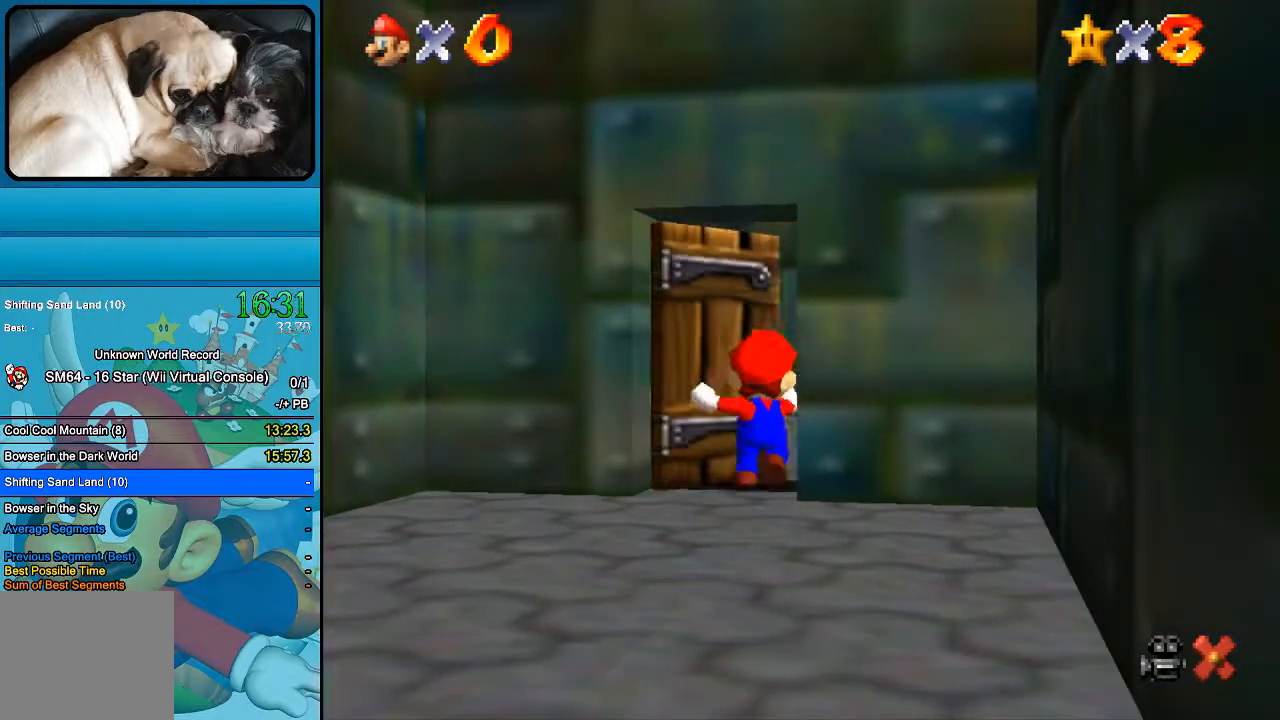
{"buttons": [], "left_stick": "up-right", "right_stick": "center", "events": [[400, "left_stick", "up-right"]]}
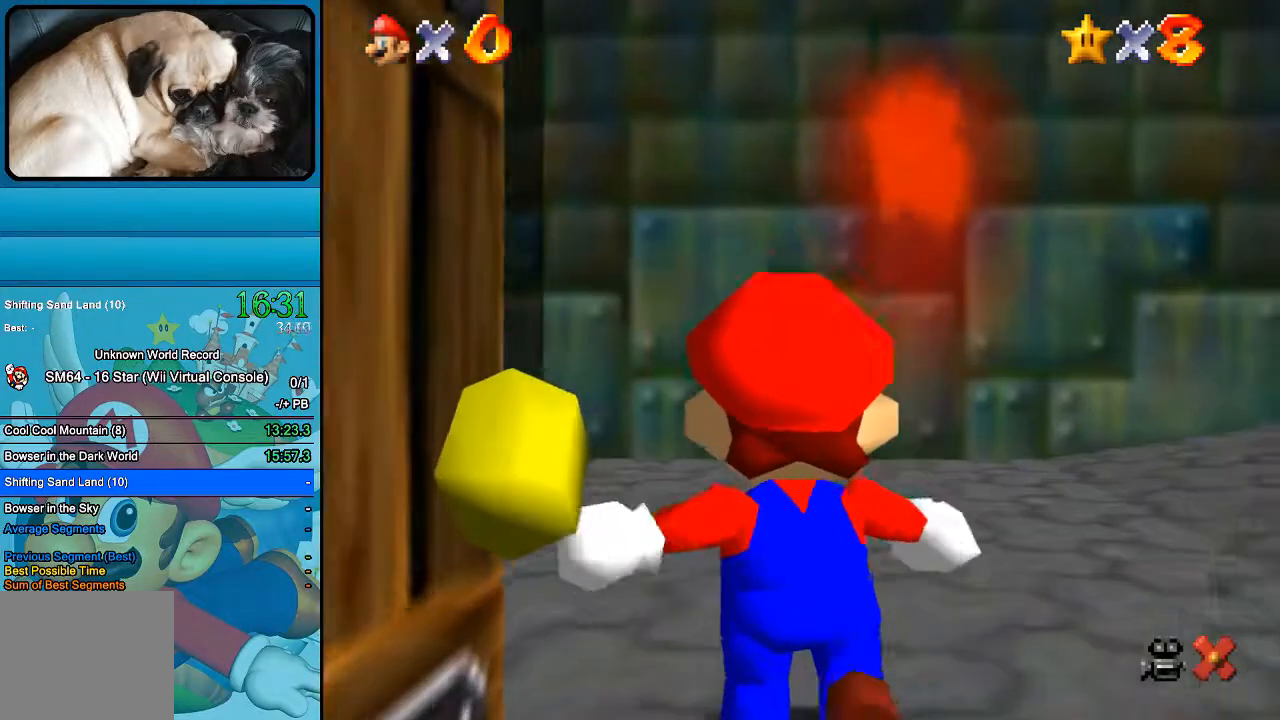
{"buttons": [], "left_stick": "up-right", "right_stick": "center", "events": []}
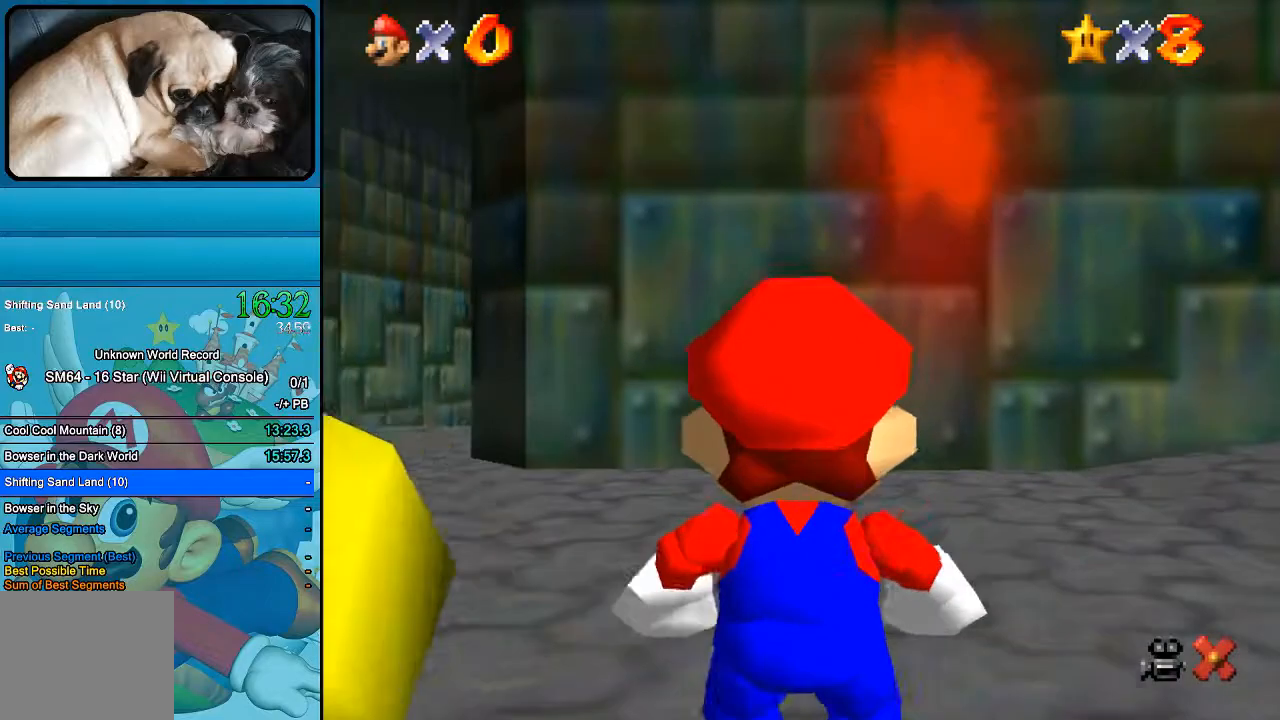
{"buttons": [], "left_stick": "up-right", "right_stick": "center", "events": []}
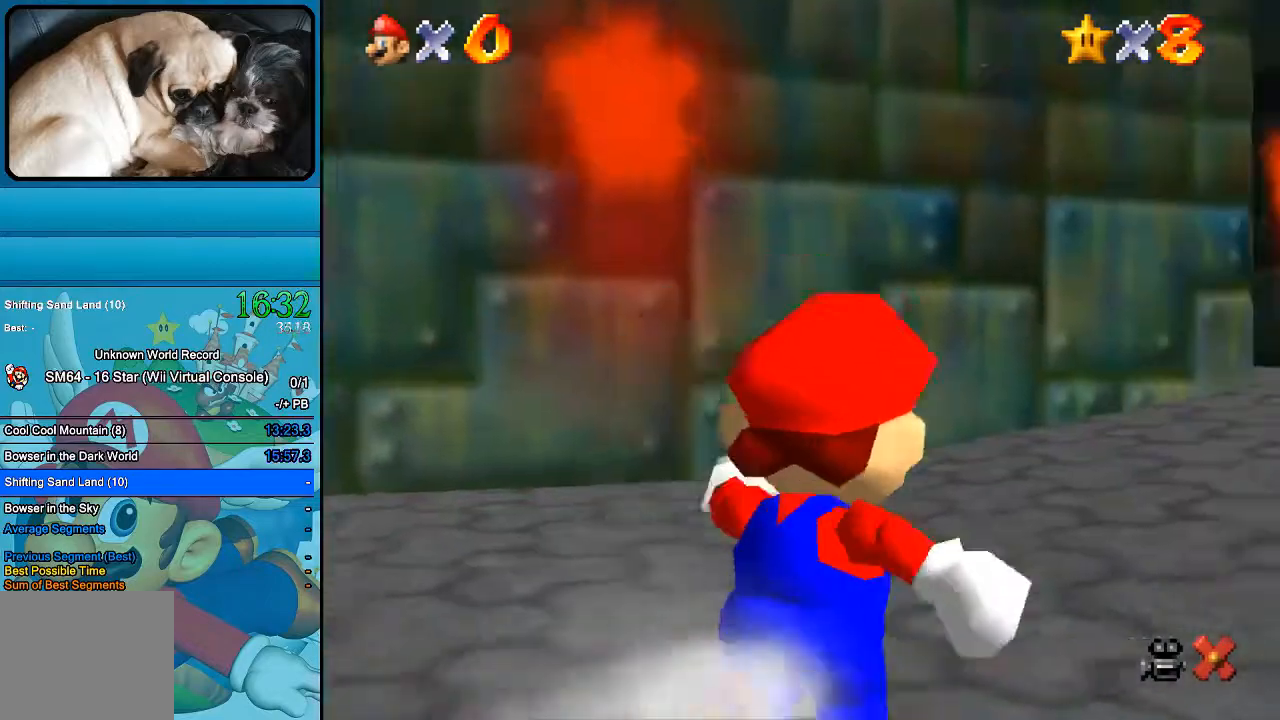
{"buttons": [], "left_stick": "up-right", "right_stick": "center", "events": []}
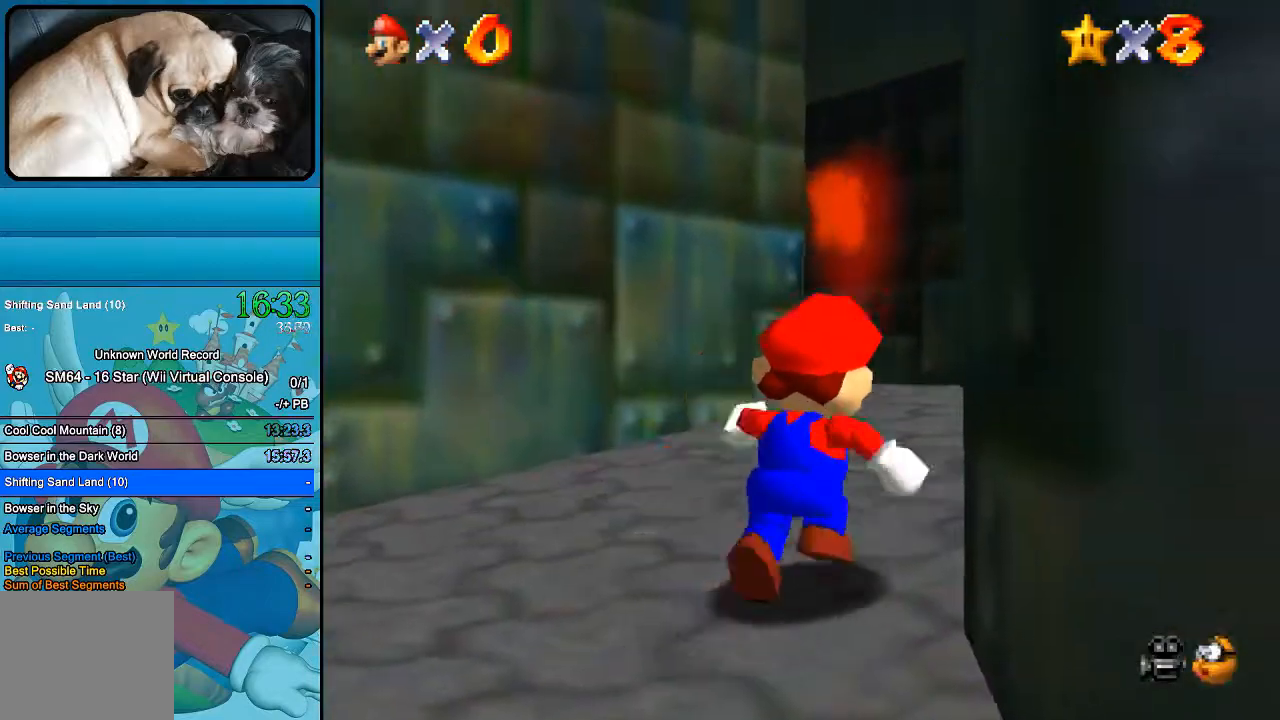
{"buttons": [], "left_stick": "up", "right_stick": "center", "events": [[233, "left_stick", "up"]]}
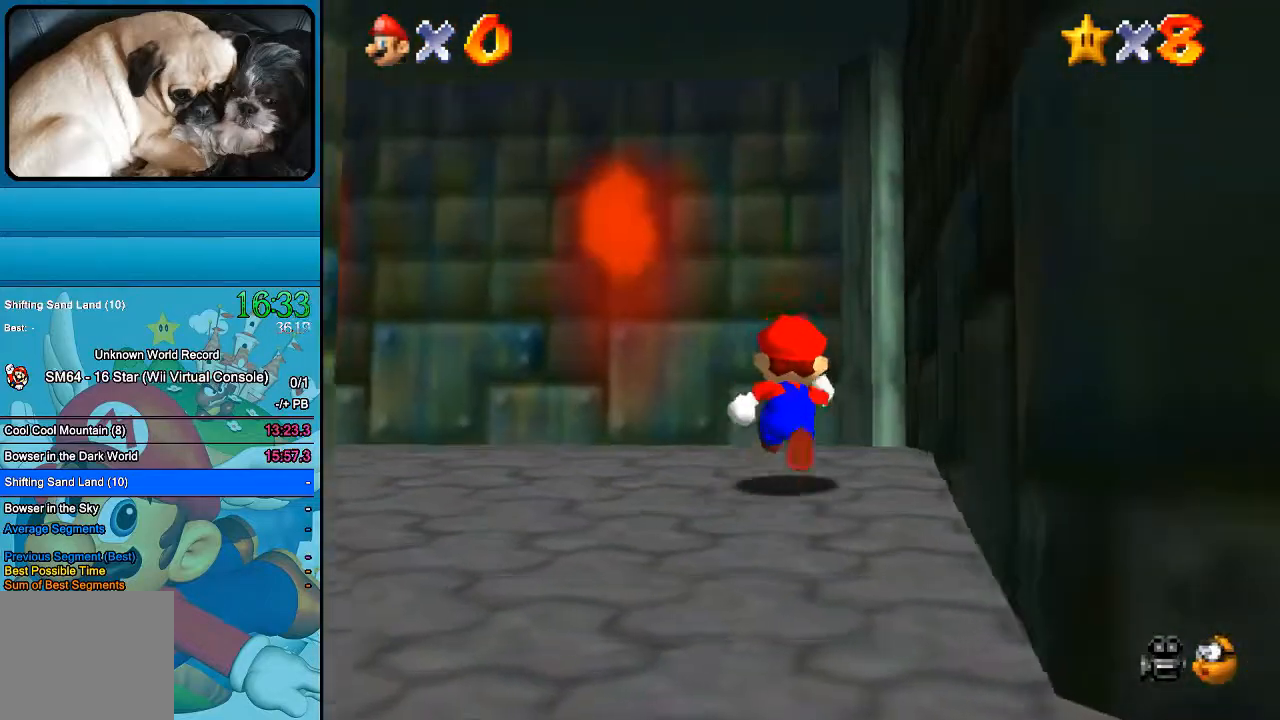
{"buttons": [], "left_stick": "up-left", "right_stick": "center", "events": [[267, "left_stick", "up-left"]]}
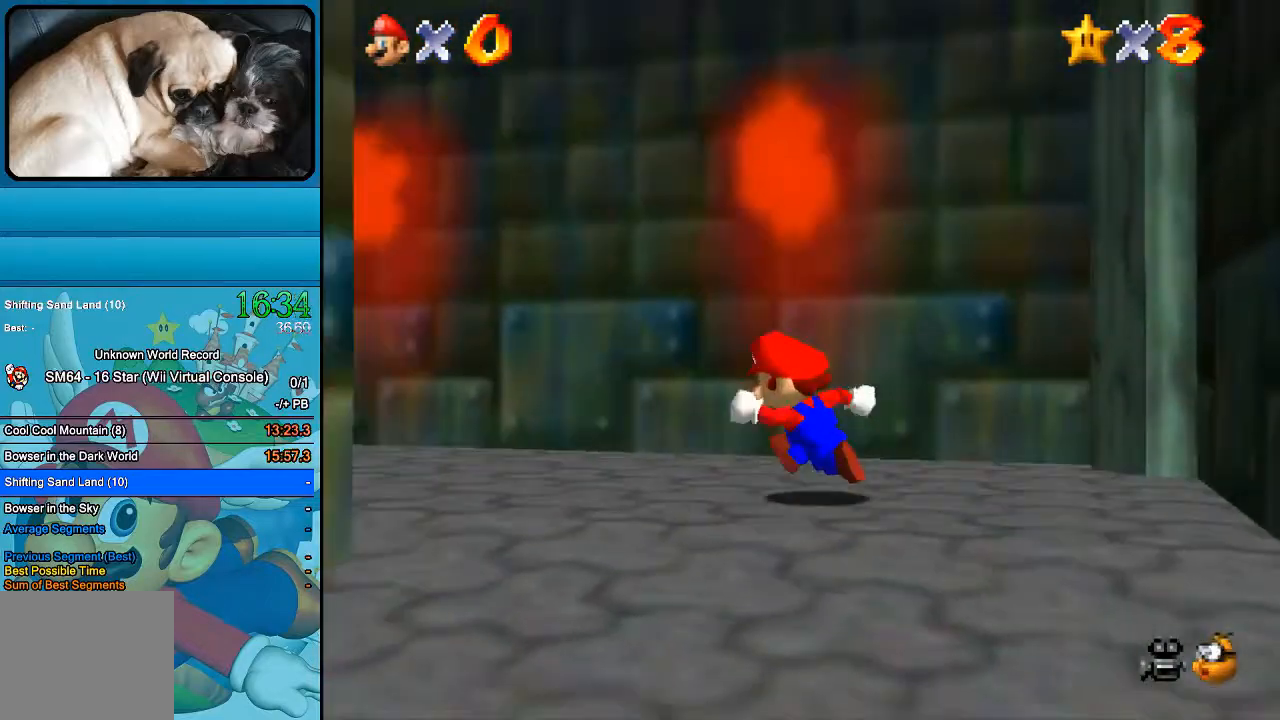
{"buttons": [], "left_stick": "up", "right_stick": "center", "events": [[167, "A", "down"], [300, "A", "up"], [433, "left_stick", "up"]]}
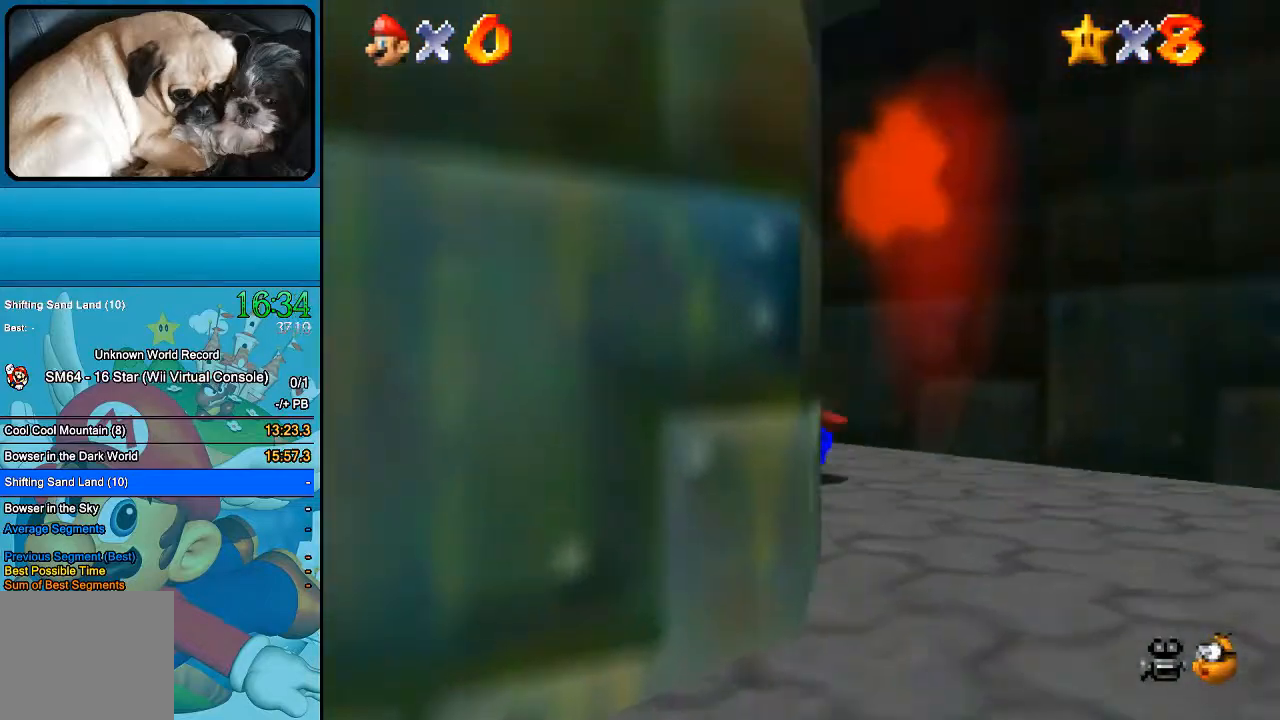
{"buttons": [], "left_stick": "up", "right_stick": "center", "events": [[100, "A", "down"], [233, "A", "up"]]}
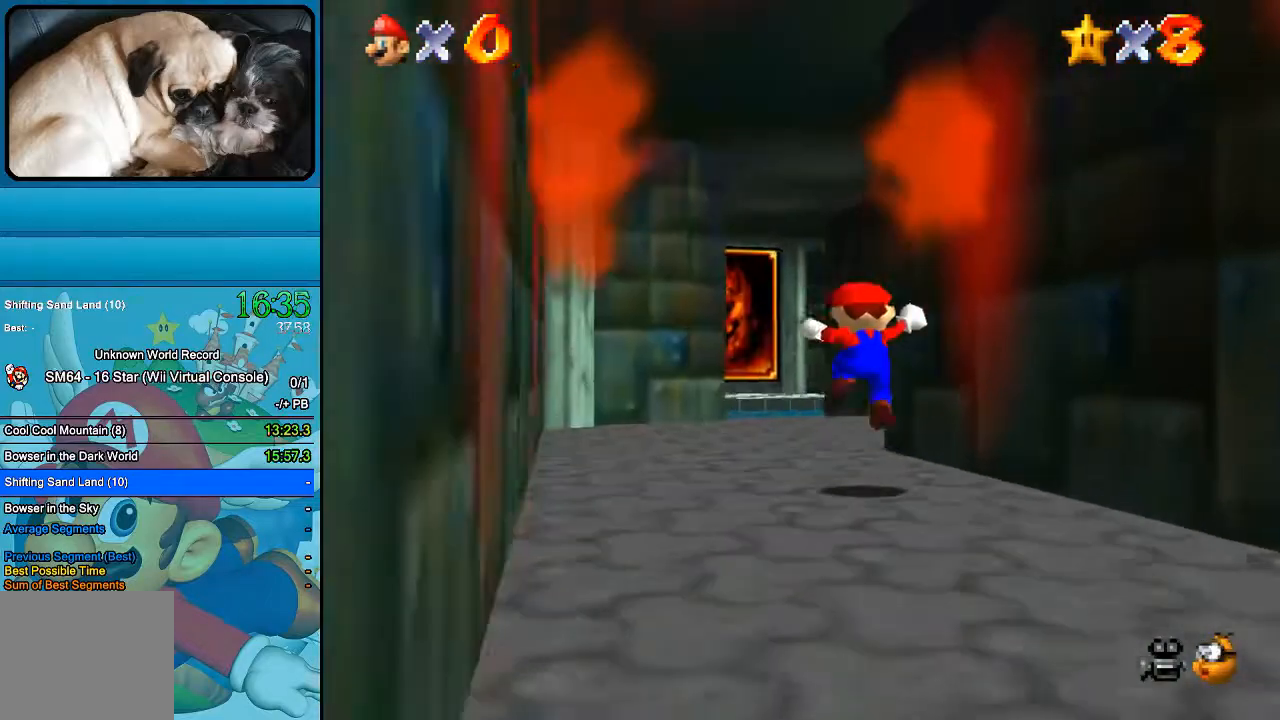
{"buttons": [], "left_stick": "up", "right_stick": "center", "events": [[233, "A", "down"], [367, "A", "up"]]}
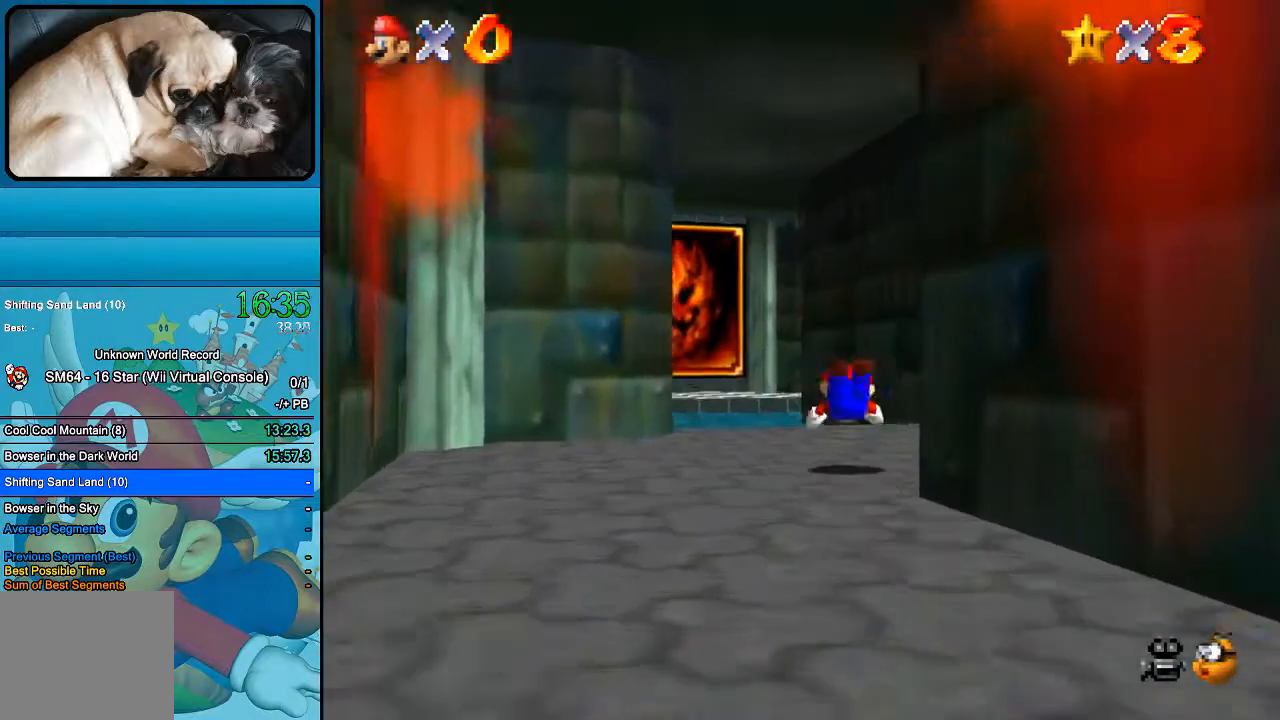
{"buttons": [], "left_stick": "up", "right_stick": "center", "events": [[67, "left_stick", "up-left"], [267, "A", "down"], [400, "A", "up"], [433, "left_stick", "up"]]}
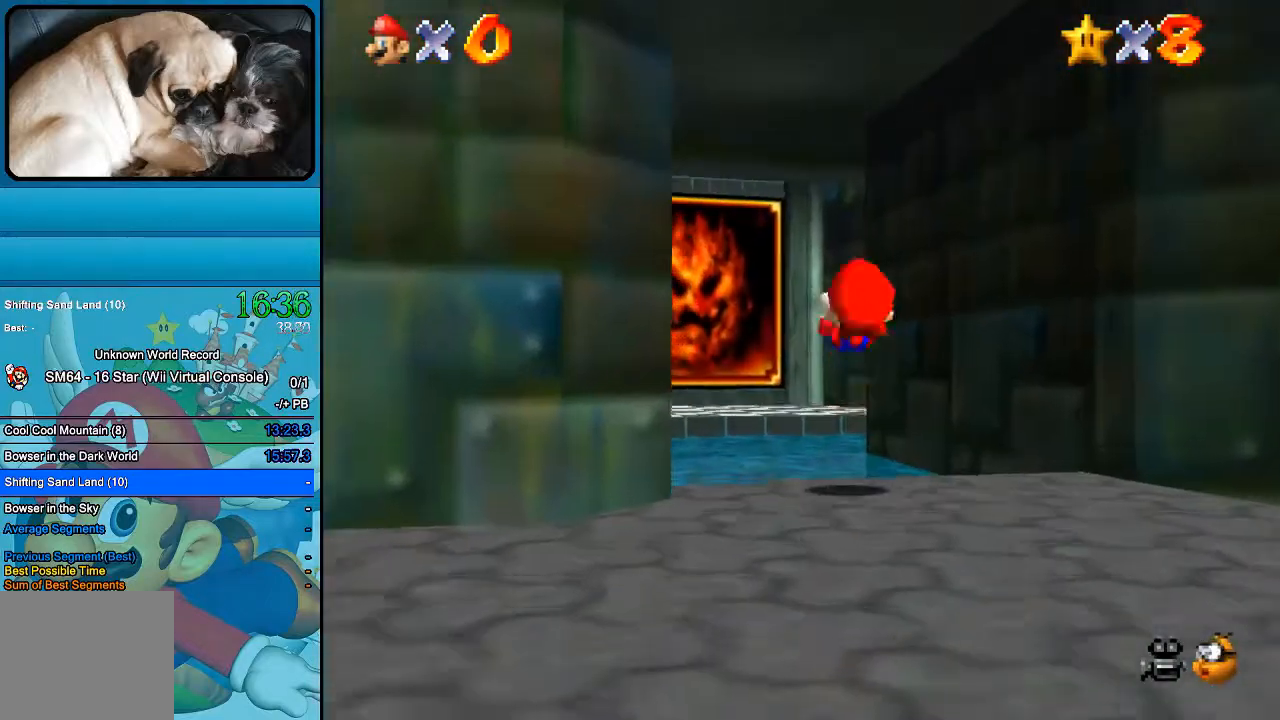
{"buttons": [], "left_stick": "up", "right_stick": "center", "events": []}
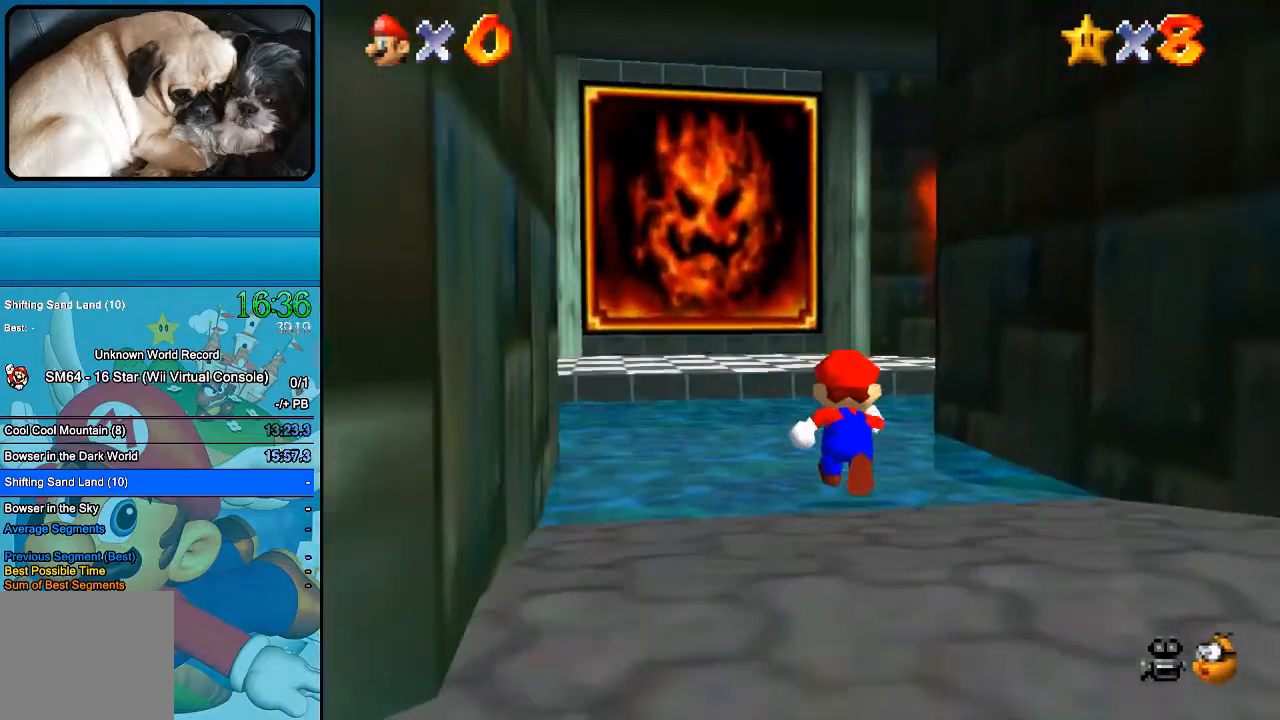
{"buttons": [], "left_stick": "up-left", "right_stick": "center", "events": [[333, "left_stick", "up-left"]]}
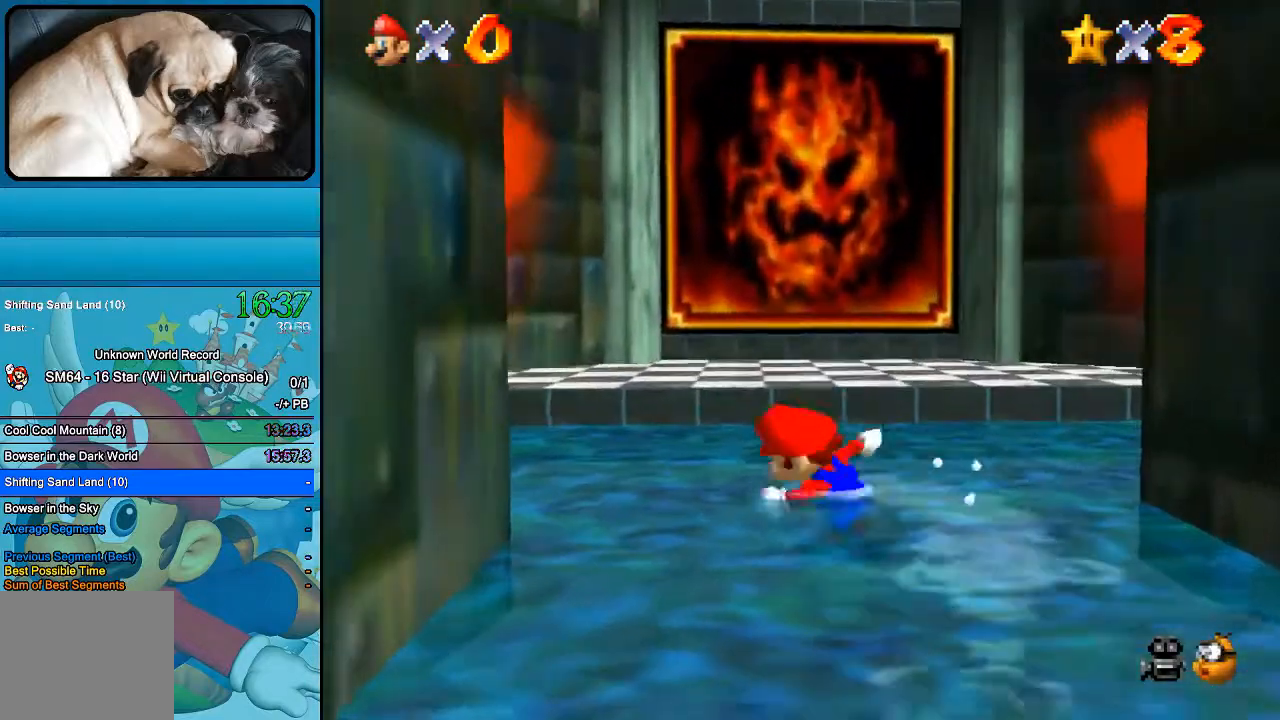
{"buttons": ["A"], "left_stick": "up-left", "right_stick": "center", "events": [[267, "B", "down"], [467, "B", "up"], [500, "A", "down"]]}
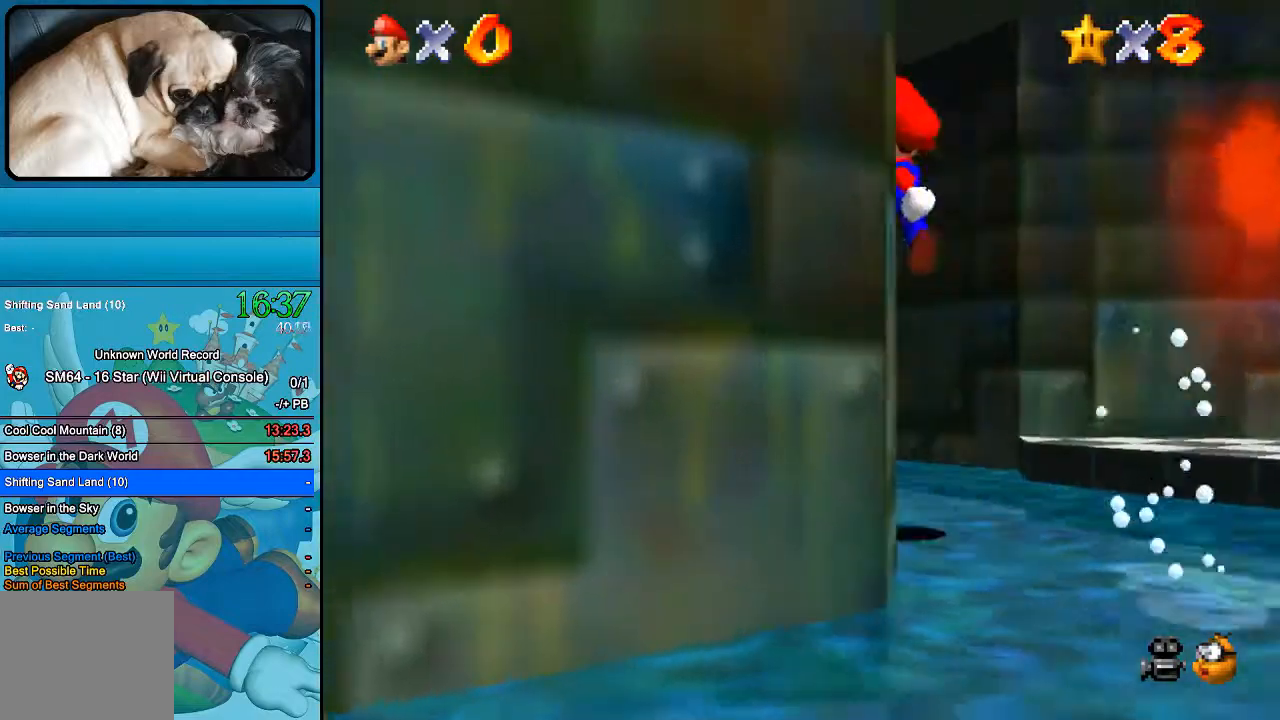
{"buttons": [], "left_stick": "up-left", "right_stick": "center", "events": [[233, "A", "up"]]}
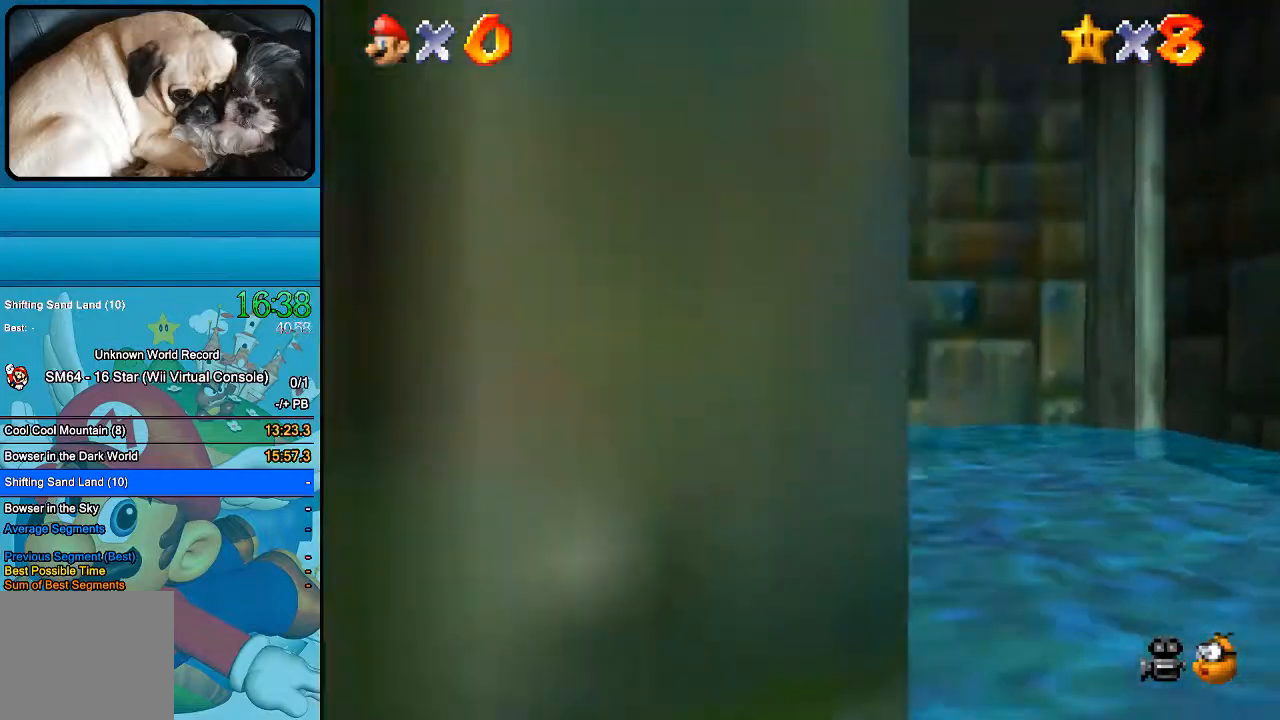
{"buttons": [], "left_stick": "up-left", "right_stick": "center", "events": [[67, "B", "down"], [200, "B", "up"]]}
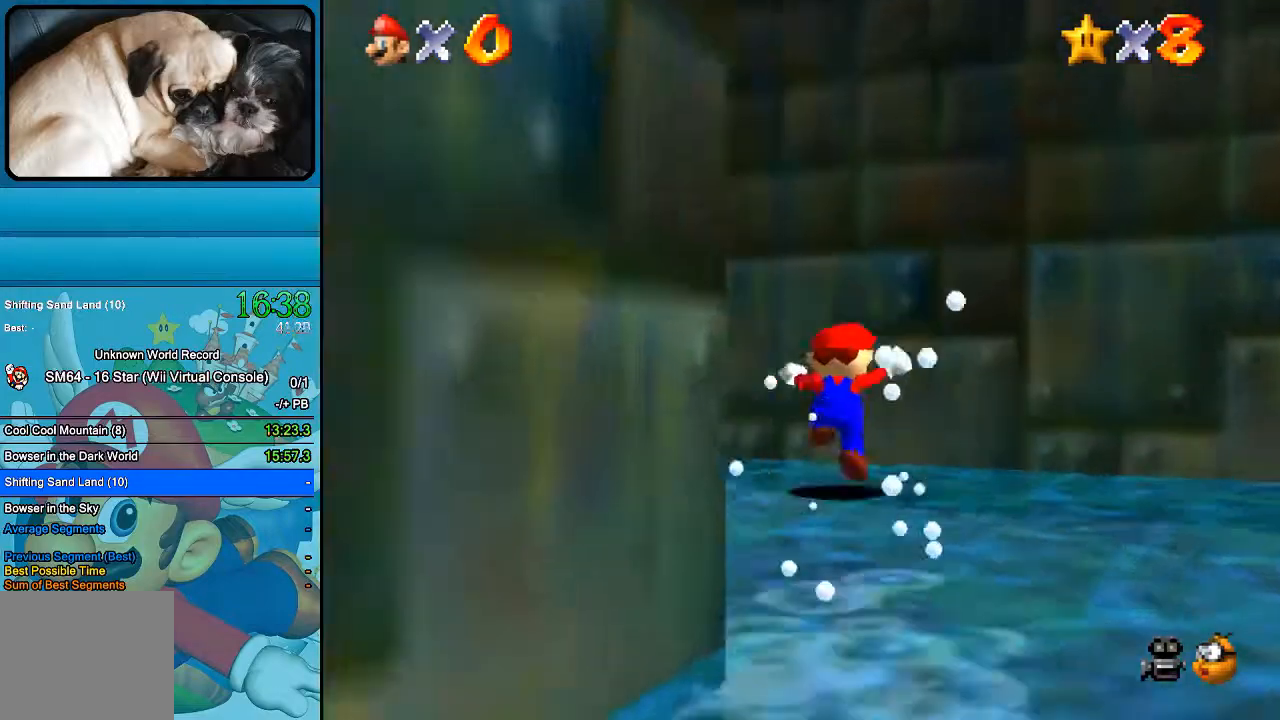
{"buttons": [], "left_stick": "up-left", "right_stick": "center", "events": []}
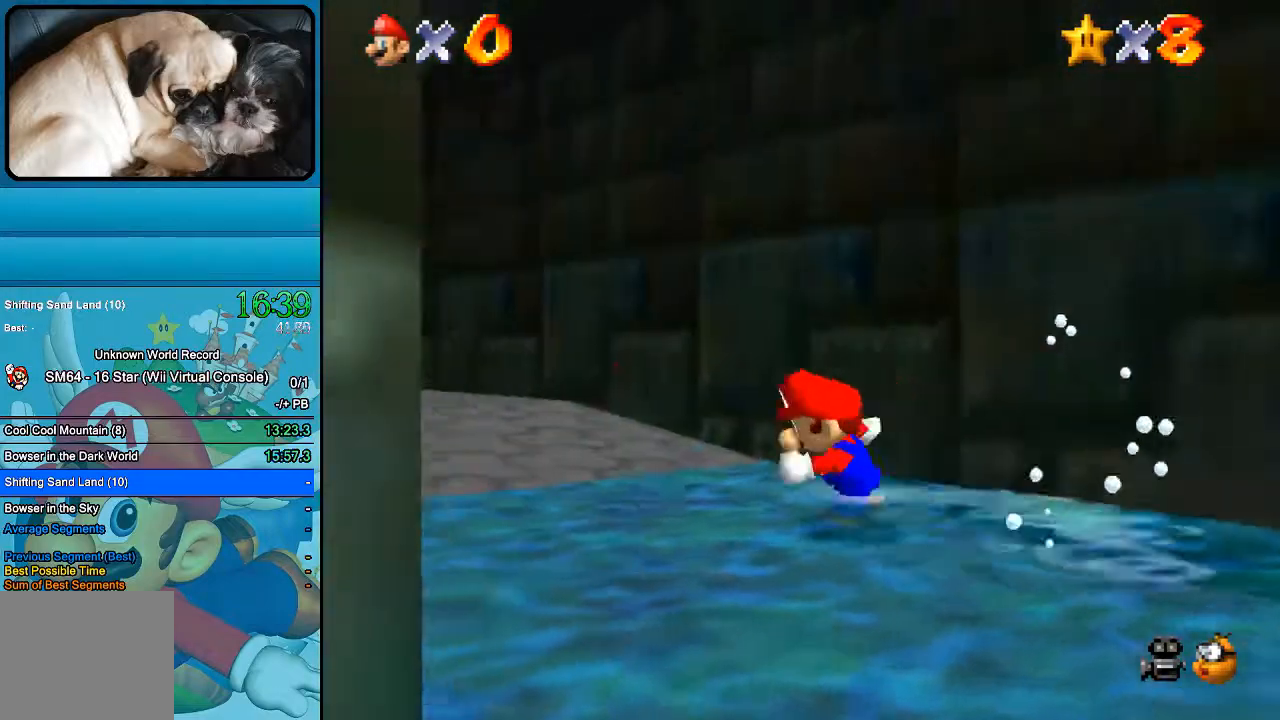
{"buttons": ["A"], "left_stick": "up", "right_stick": "center", "events": [[233, "B", "down"], [367, "left_stick", "up"], [400, "B", "up"], [500, "A", "down"]]}
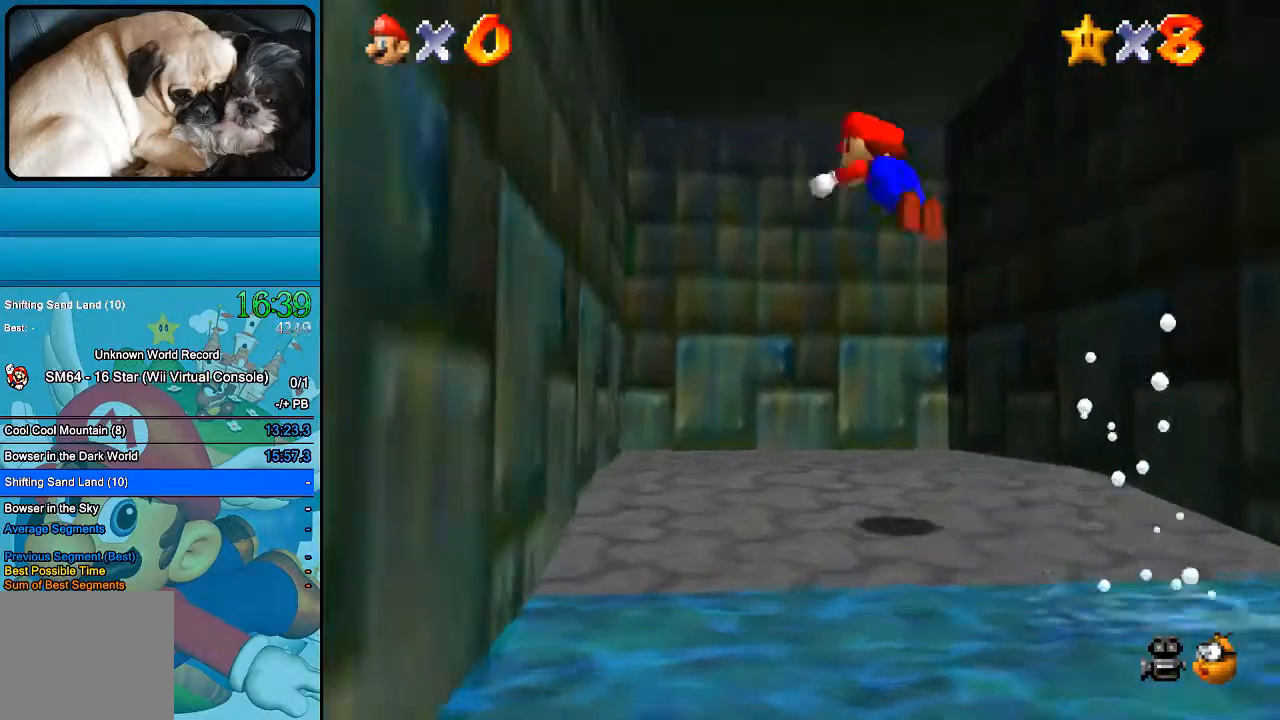
{"buttons": ["B"], "left_stick": "up-right", "right_stick": "center", "events": [[167, "A", "up"], [400, "left_stick", "up-right"], [500, "B", "down"]]}